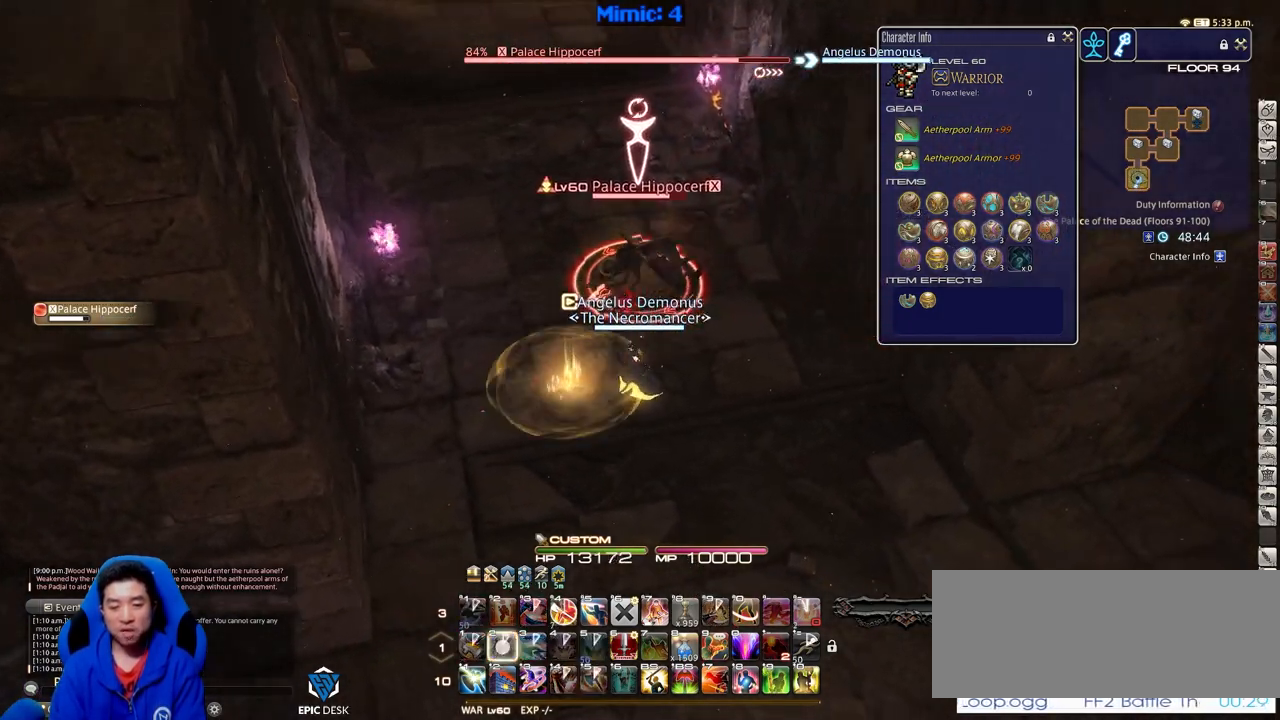
Gameplay with keyboard; each line is a JSON object with the keys held at the frame after it. "events" lists presses ("down") and releases ("up") of ".", "/", "0", "1", "2", "3", "4", "5", "6", "7", "8", "9", "a", "alt_l", "alt_r", "b", "backslash", "backspace", "c", "caps_lock", "comma", "ctrl_l", "ctrl_r", "d", "down", "e", "equals", "escape", "f", "f1", "f10", "f11", "f12", "f2", "f3", "f4", "f5", "f6", "f7", "f8", "f9", "g", "h", "i", "j", "k", "l", "lbracket", "left", "m", "minus", "n", "o", "p", "q", "quote", "r", "rbracket", "return", "right", "s", "semicolon", "shift_l", "shift_r", "space", "super", "t", "tab", "tilde", "u", "up", "v", "w", "x", "y" and "z" between this image and that frame as [ms after this image, input, new state], when the widget could be followed in between. No other keys are recorded. Mouse input is not recorded.
{"keys": ["s"], "events": [[67, "2", "up"], [167, "minus", "down"], [167, "p", "down"], [267, "minus", "up"], [267, "p", "up"], [350, "d", "up"], [450, "s", "down"]]}
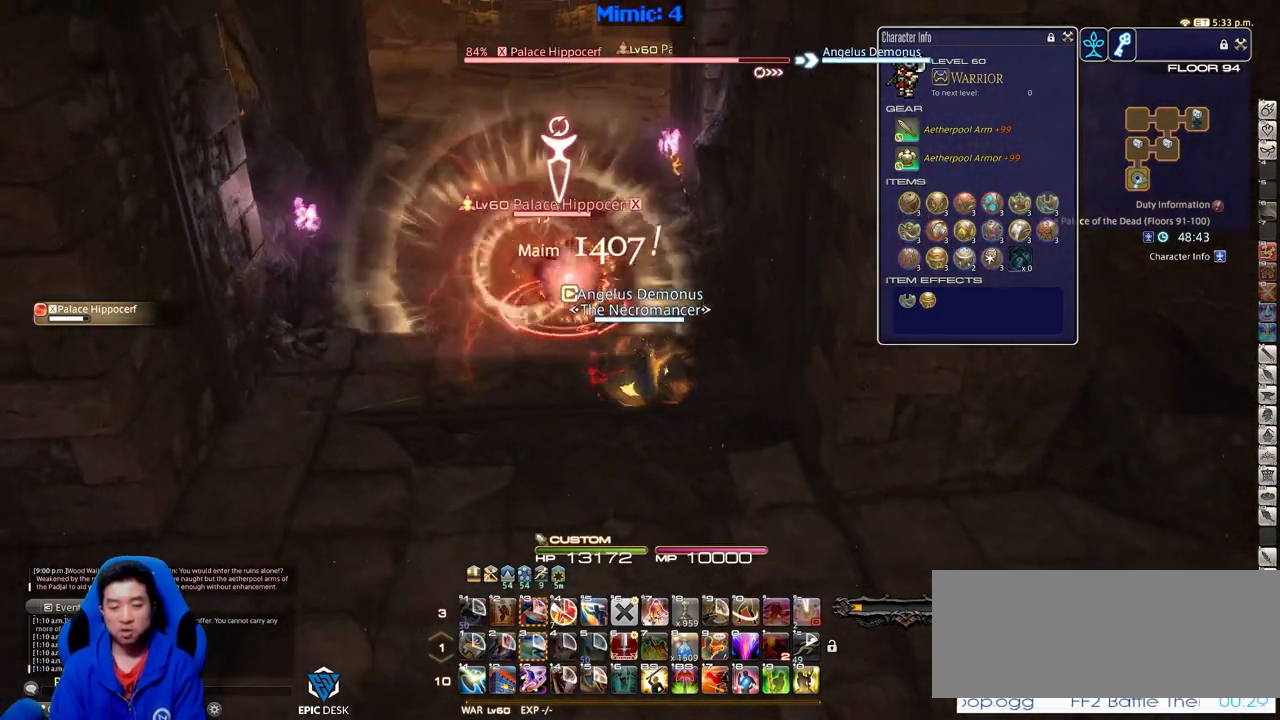
{"keys": ["a", "s"], "events": [[417, "a", "down"]]}
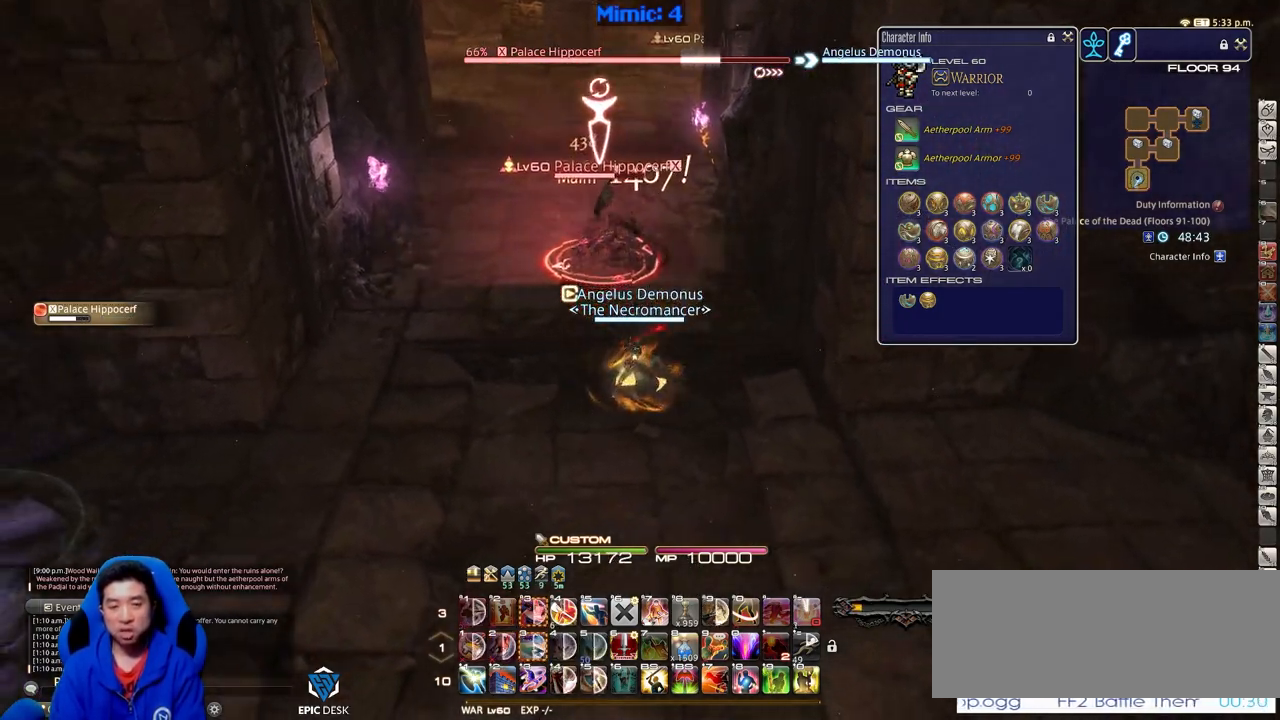
{"keys": ["w"], "events": [[50, "s", "up"], [250, "rbracket", "down"], [250, "w", "down"], [334, "a", "up"], [384, "rbracket", "up"]]}
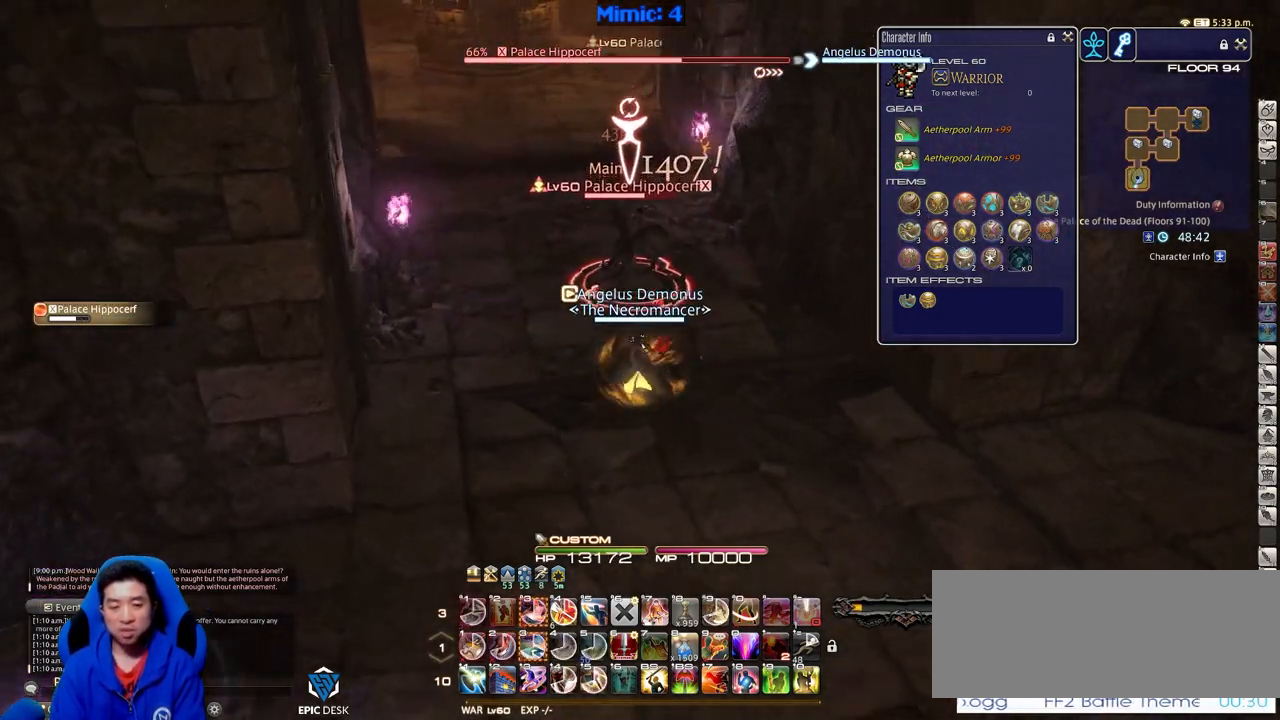
{"keys": ["alt_r"], "events": [[166, "alt_r", "down"], [216, "w", "up"]]}
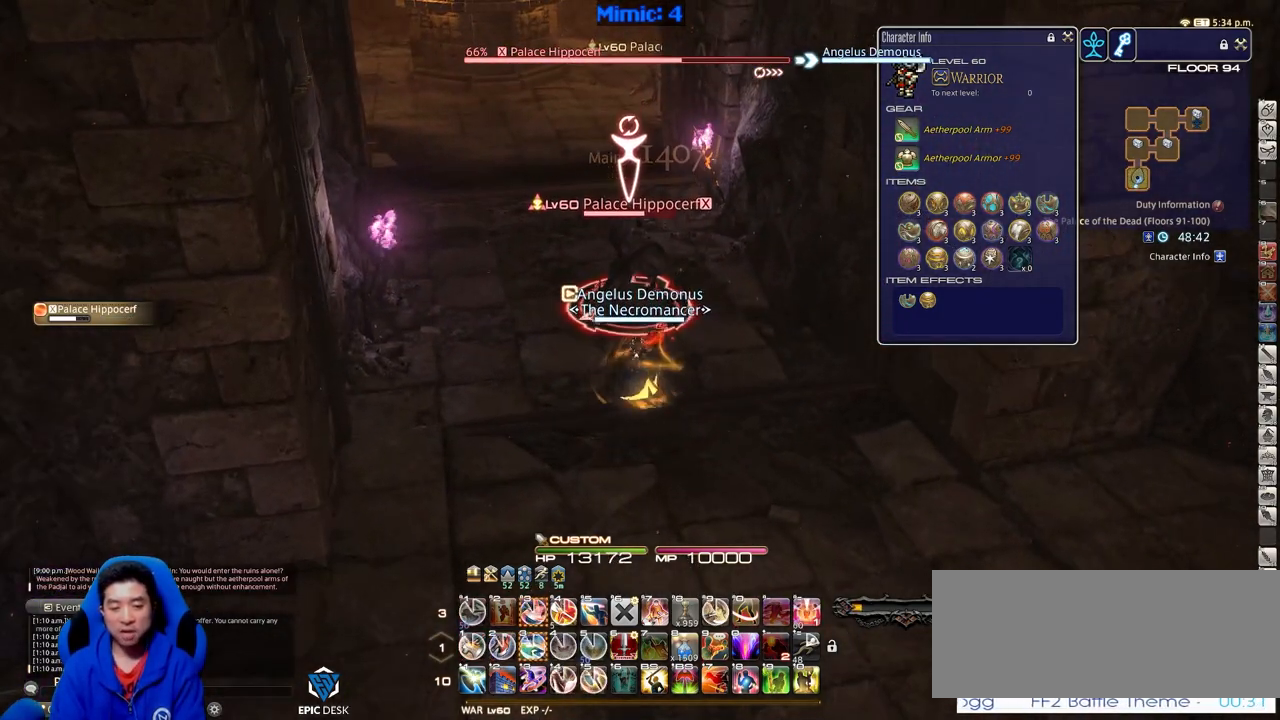
{"keys": [], "events": [[33, "3", "down"], [184, "3", "up"], [184, "alt_r", "up"], [284, "p", "down"], [467, "p", "up"]]}
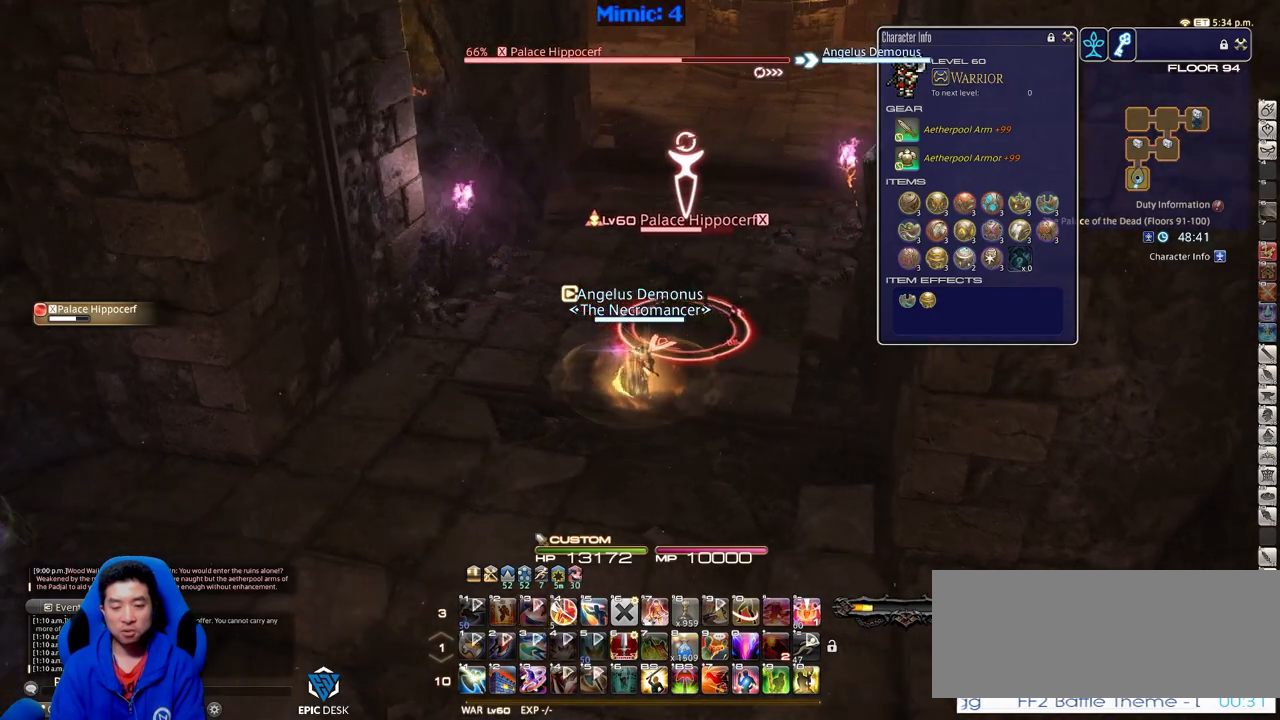
{"keys": ["s"], "events": [[200, "a", "down"], [200, "s", "down"], [283, "rbracket", "down"], [333, "a", "up"], [383, "rbracket", "up"]]}
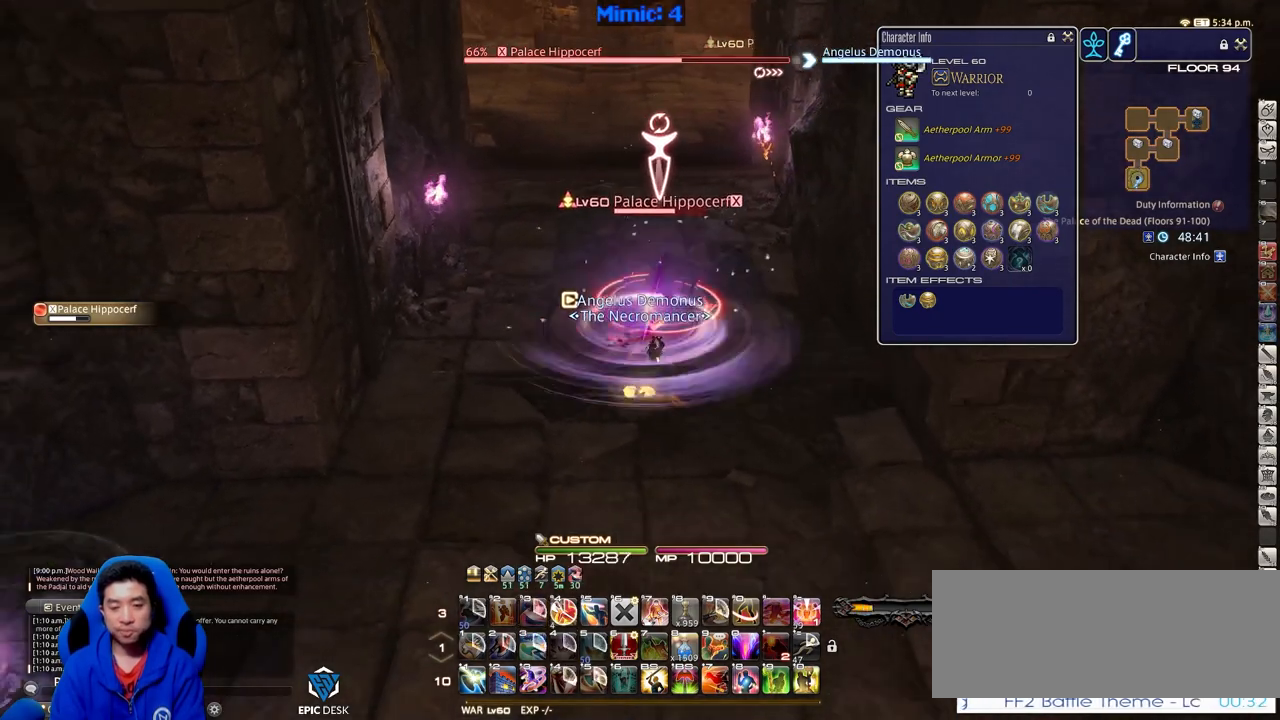
{"keys": [], "events": [[167, "s", "up"], [267, "w", "down"], [400, "w", "up"]]}
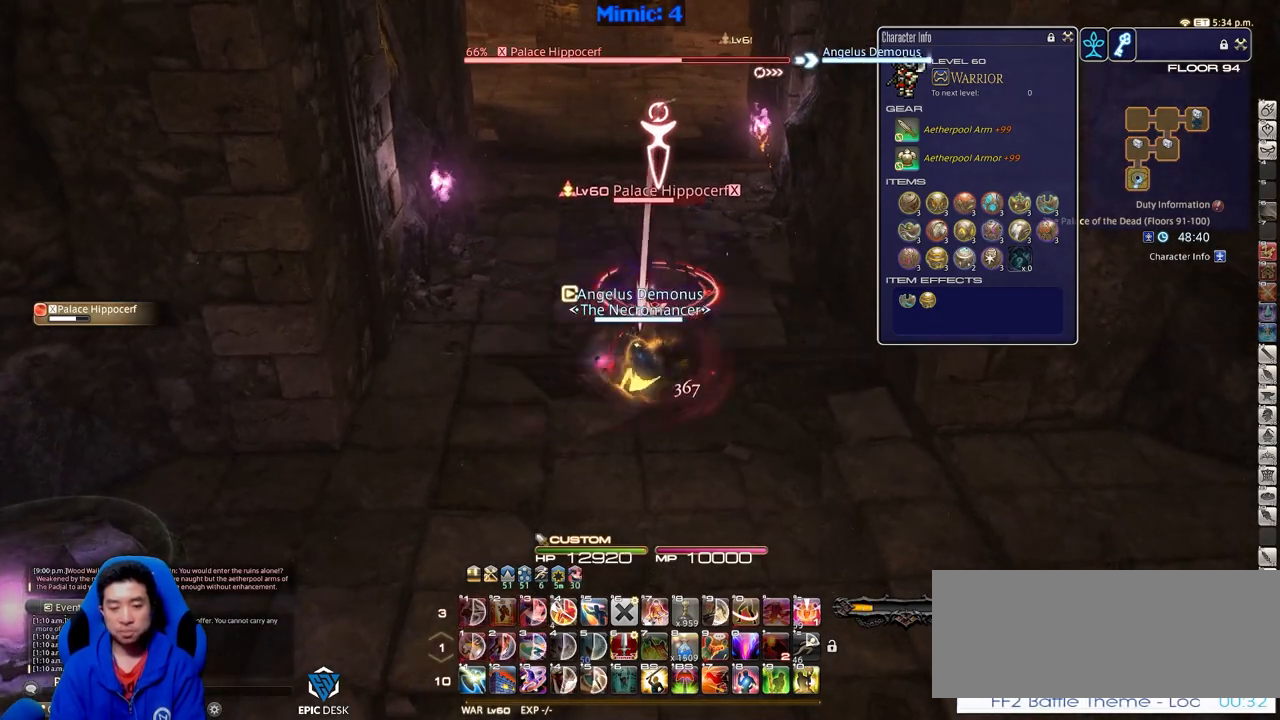
{"keys": ["return"], "events": [[367, "return", "down"]]}
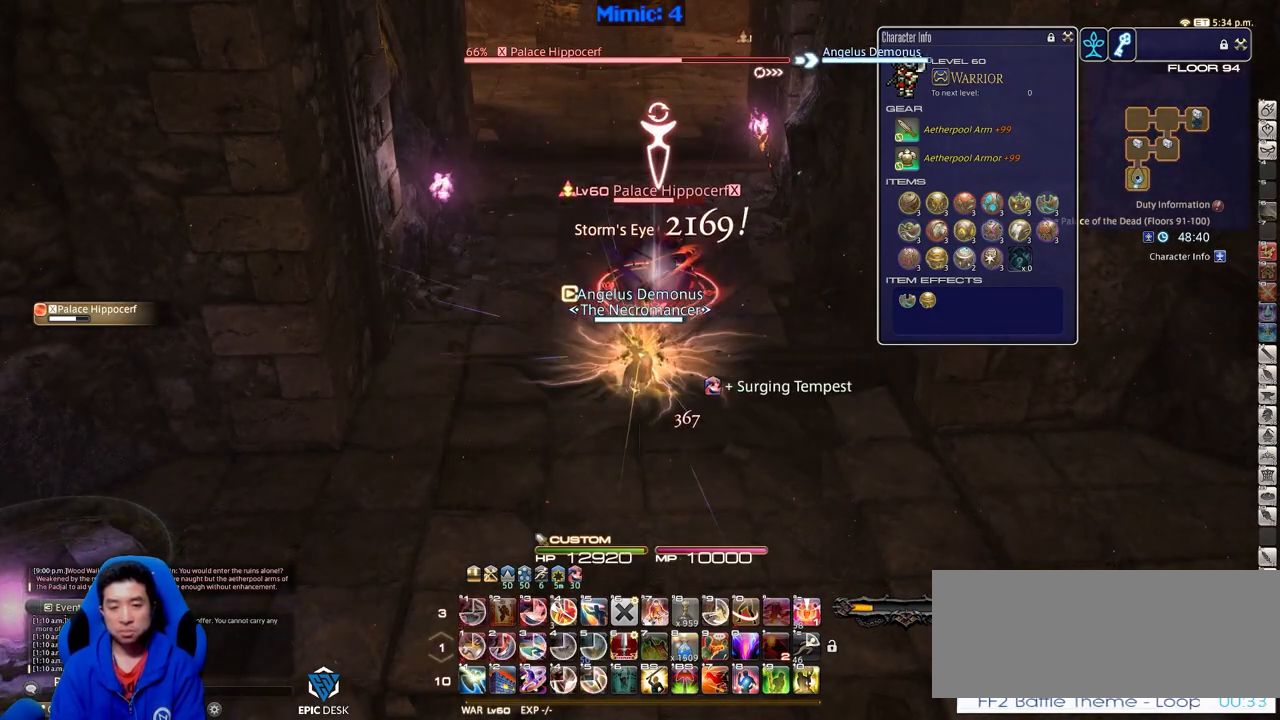
{"keys": ["rbracket"], "events": [[17, "return", "up"], [100, "w", "down"], [284, "w", "up"], [334, "rbracket", "down"]]}
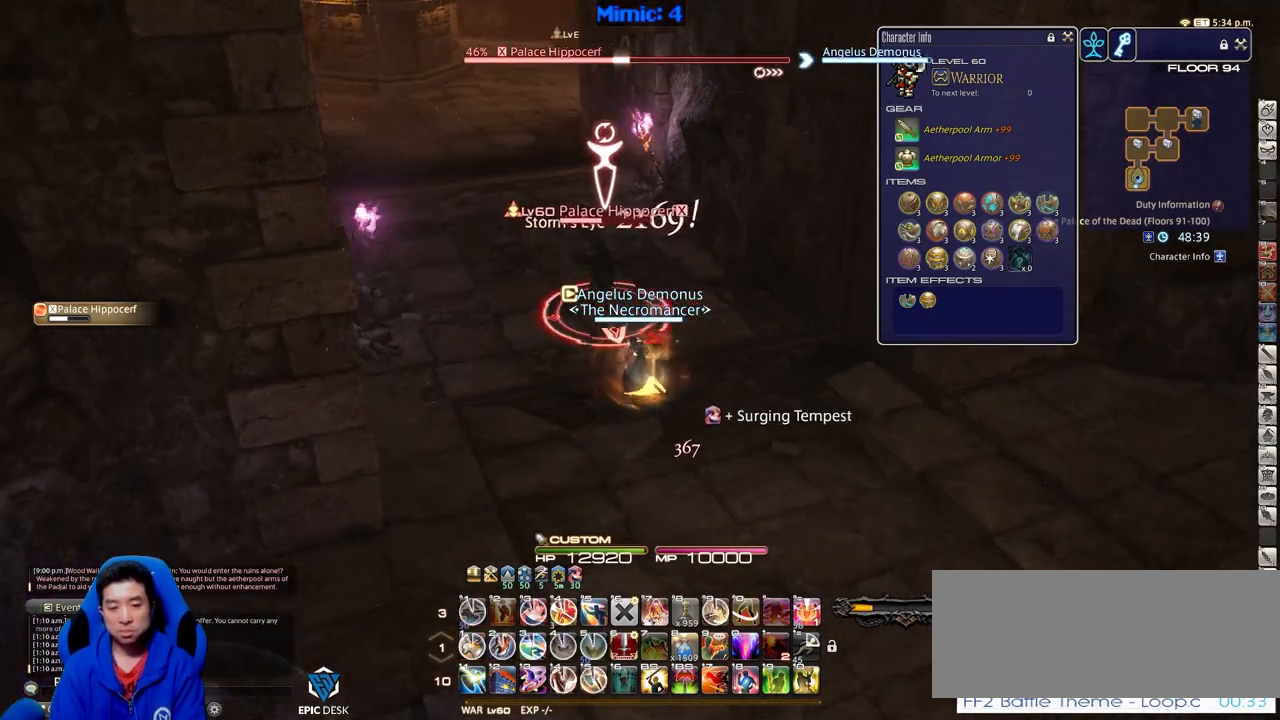
{"keys": ["p", "w"], "events": [[33, "1", "down"], [33, "rbracket", "up"], [66, "1", "up"], [166, "1", "down"], [216, "p", "down"], [266, "1", "up"], [400, "w", "down"]]}
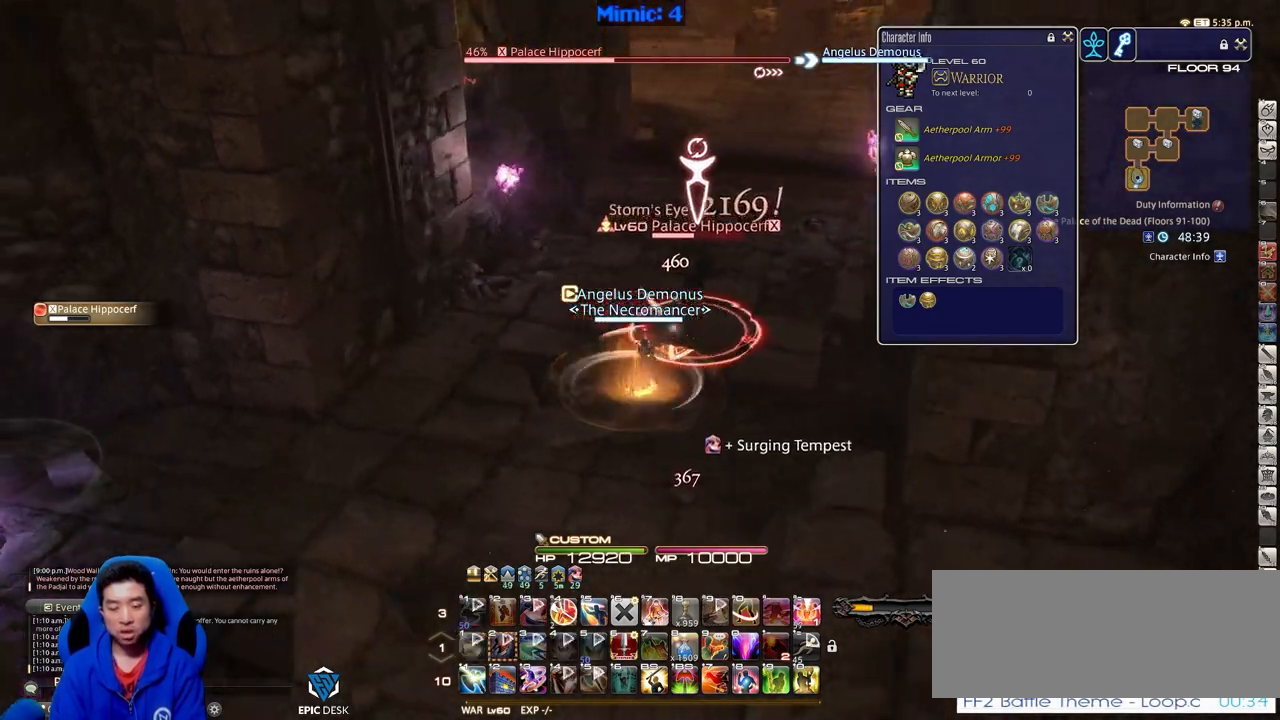
{"keys": ["p", "w"], "events": [[133, "d", "down"], [184, "space", "down"], [317, "space", "up"], [417, "d", "up"]]}
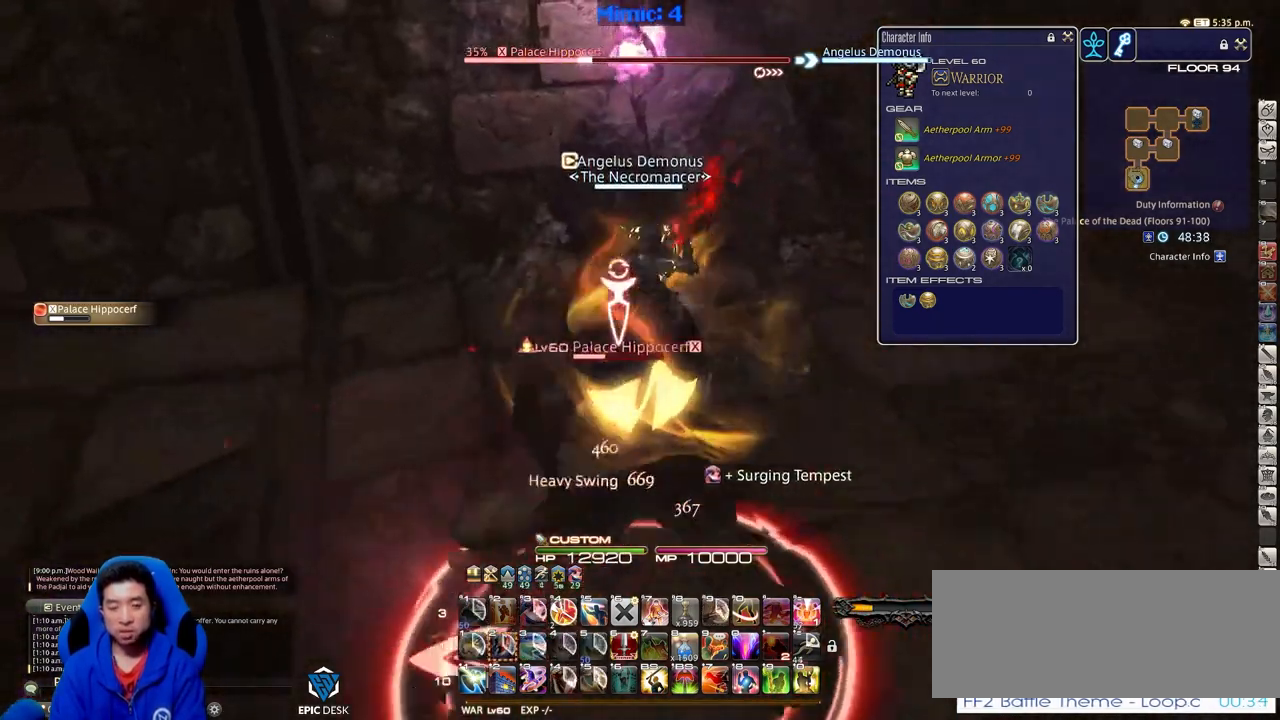
{"keys": ["a", "p", "w"], "events": [[483, "a", "down"]]}
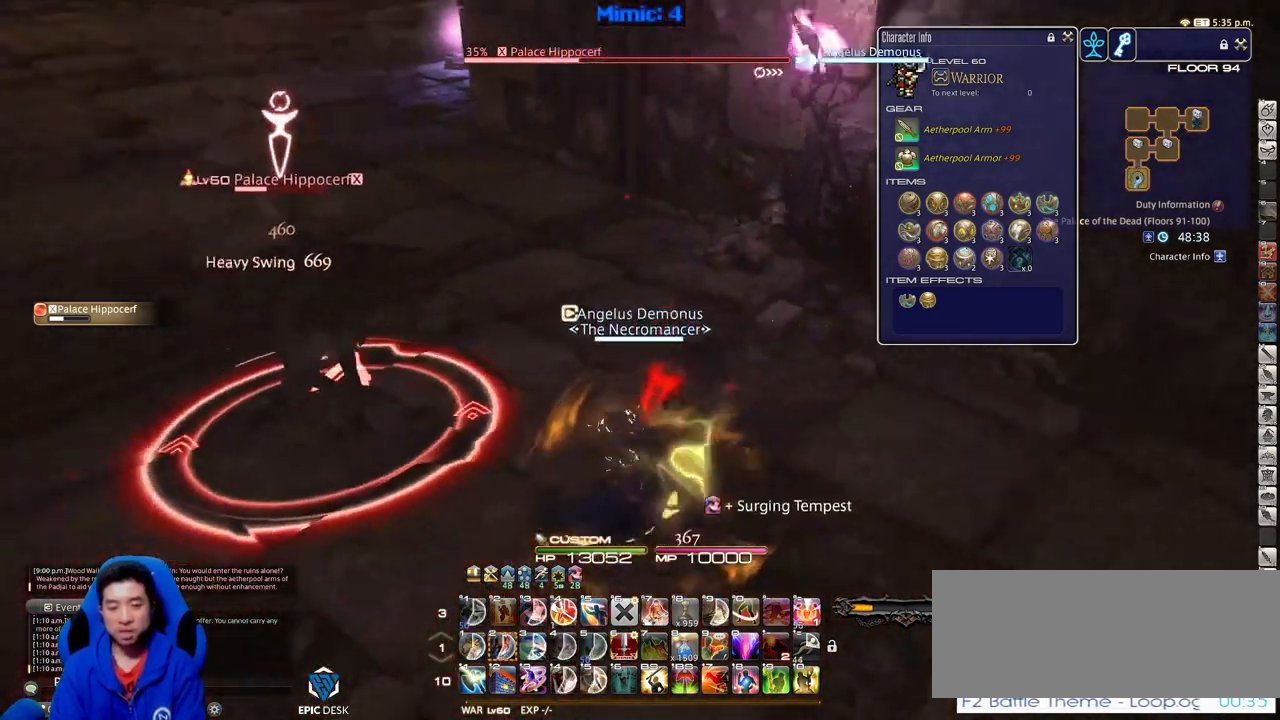
{"keys": ["d", "w"], "events": [[117, "p", "up"], [167, "p", "down"], [450, "a", "up"], [450, "d", "down"], [501, "p", "up"]]}
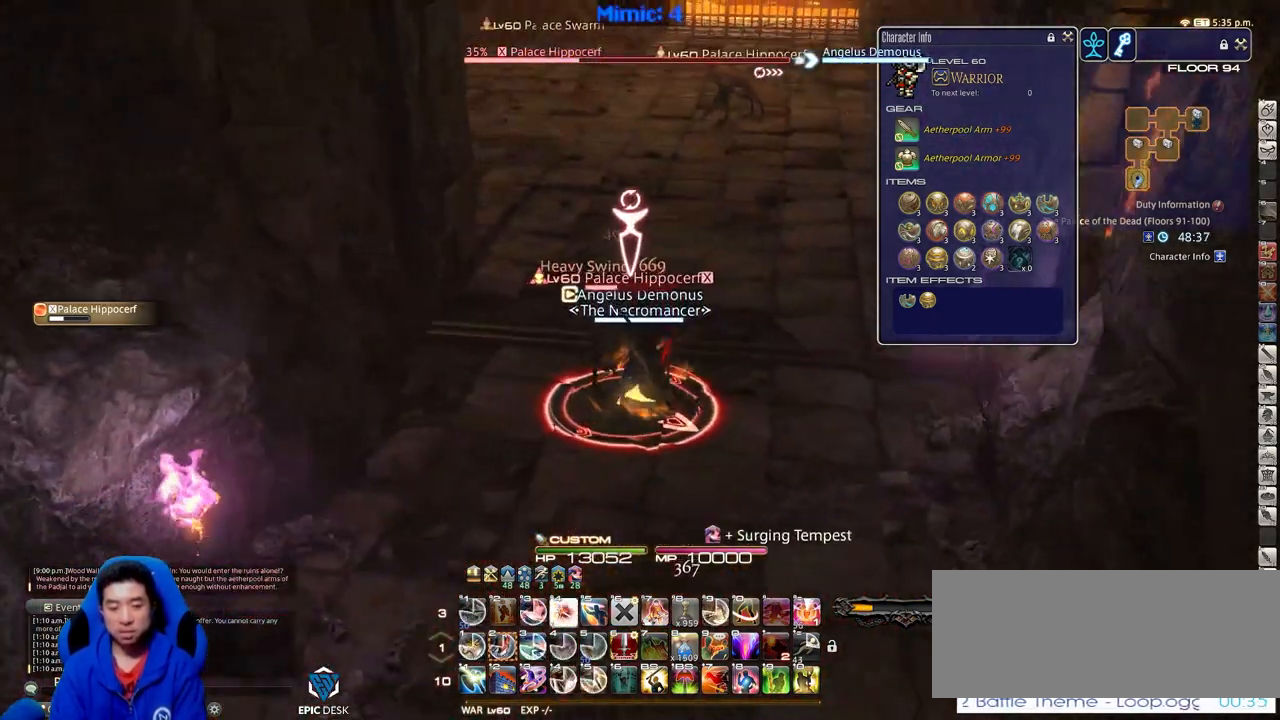
{"keys": ["d", "w"], "events": [[133, "2", "down"], [183, "2", "up"], [233, "2", "down"], [367, "2", "up"]]}
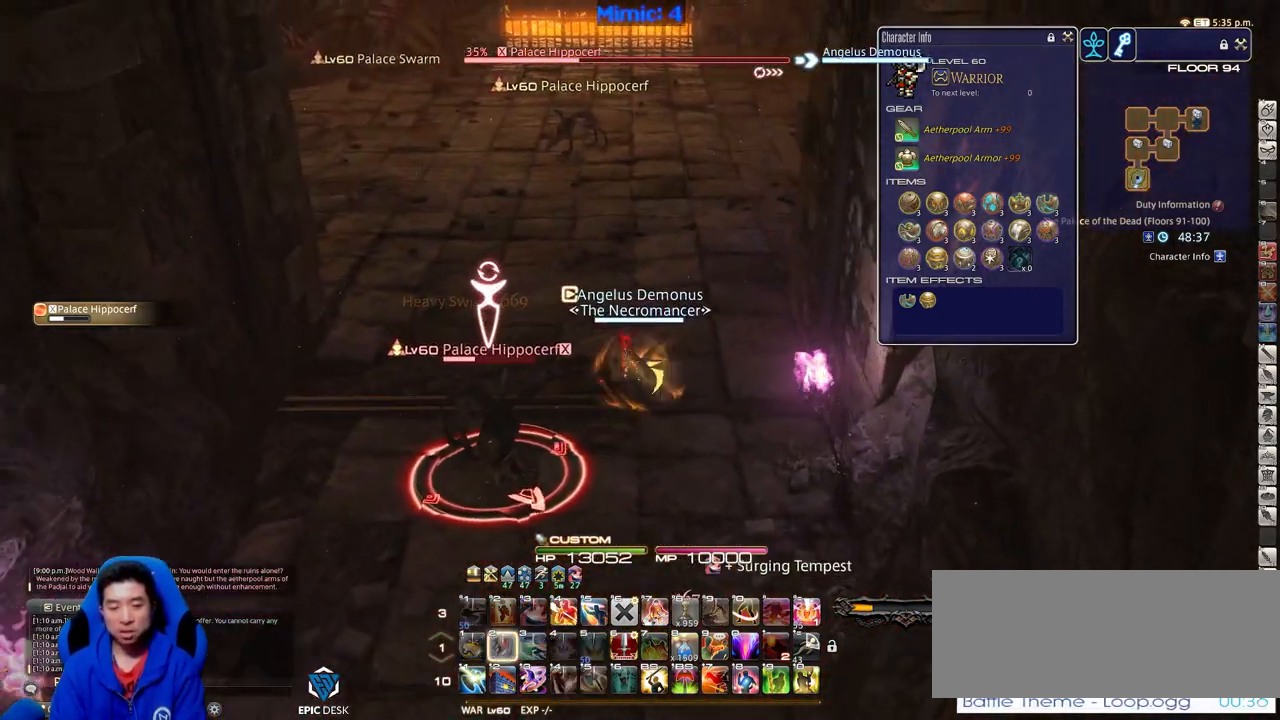
{"keys": ["a", "rbracket"], "events": [[100, "rbracket", "down"], [150, "a", "down"], [150, "d", "up"], [484, "w", "up"]]}
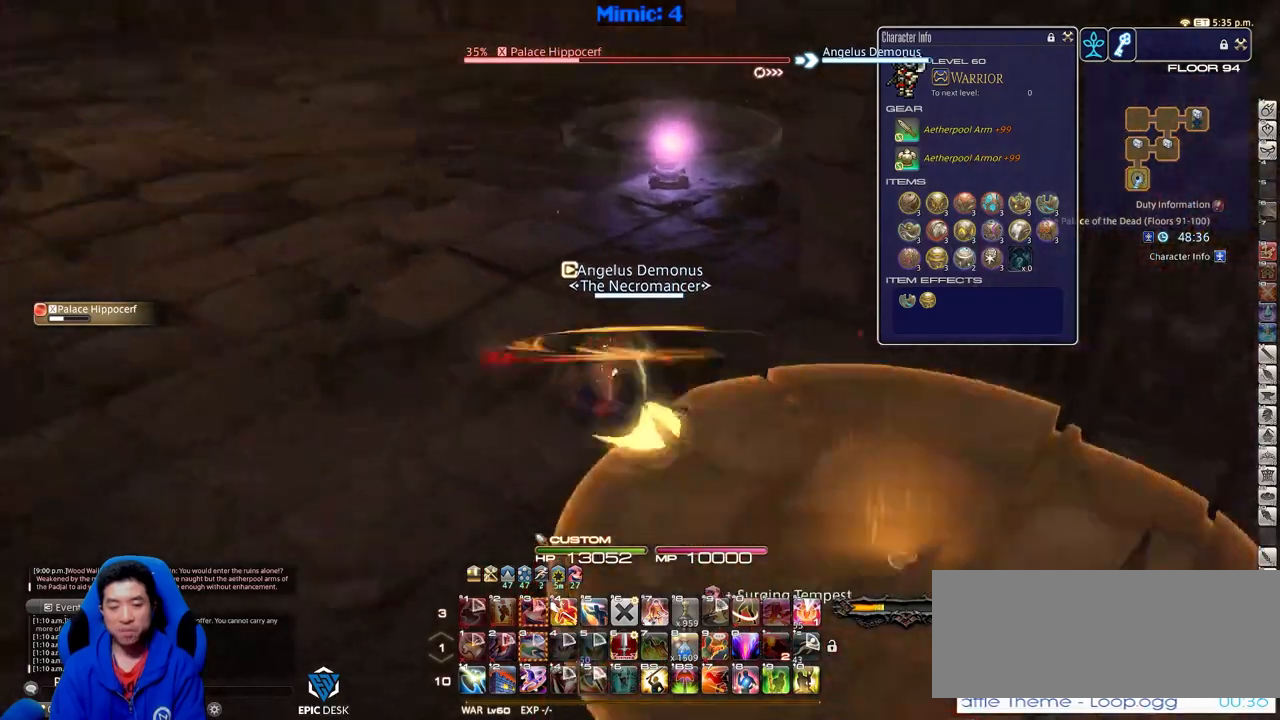
{"keys": ["d", "rbracket"], "events": [[116, "s", "down"], [166, "d", "down"], [216, "a", "up"], [400, "s", "up"]]}
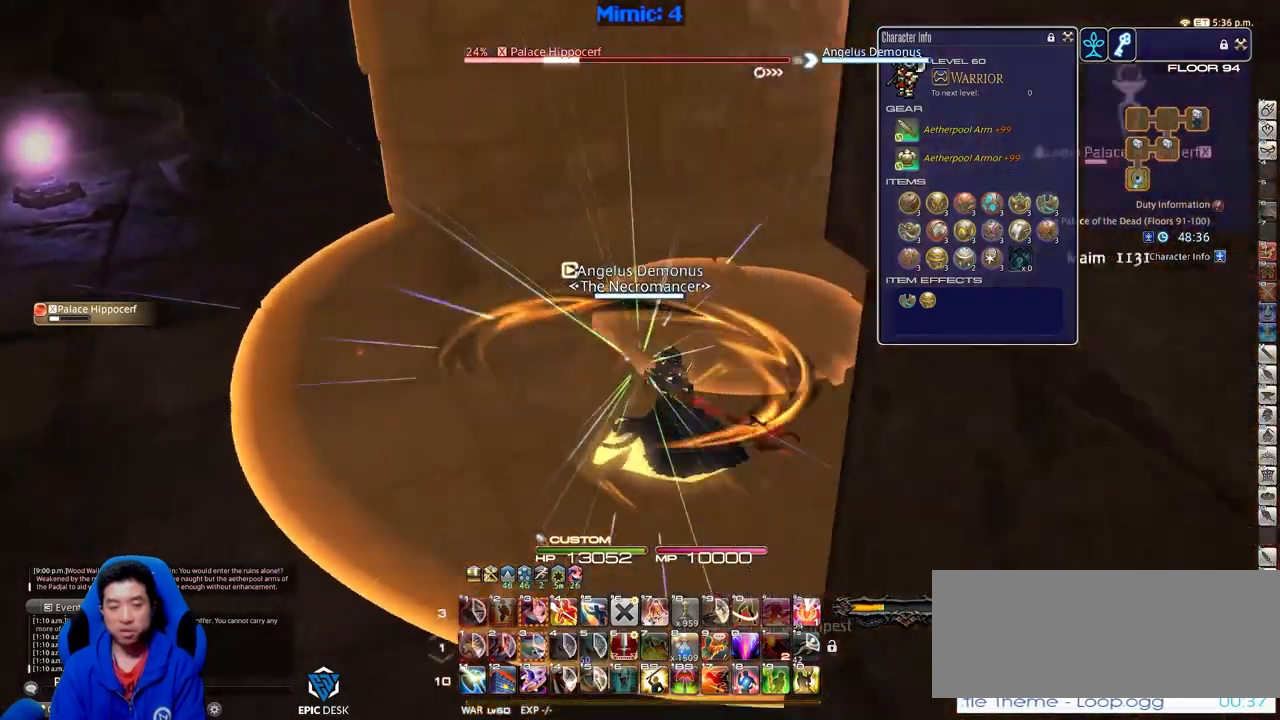
{"keys": ["d", "rbracket", "return", "w"], "events": [[133, "s", "down"], [234, "s", "up"], [417, "return", "down"], [467, "w", "down"]]}
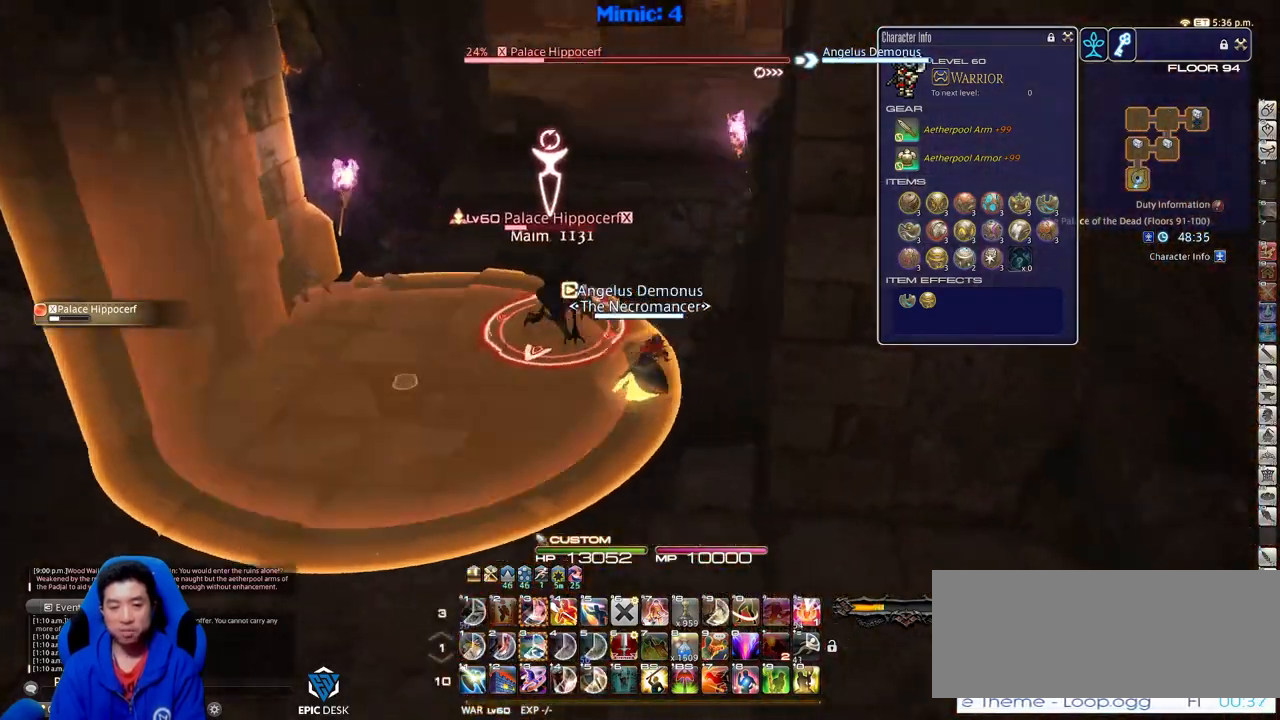
{"keys": ["a", "w"], "events": [[16, "rbracket", "up"], [16, "return", "up"], [150, "rbracket", "down"], [200, "lbracket", "down"], [283, "d", "up"], [283, "lbracket", "up"], [283, "rbracket", "up"], [333, "a", "down"]]}
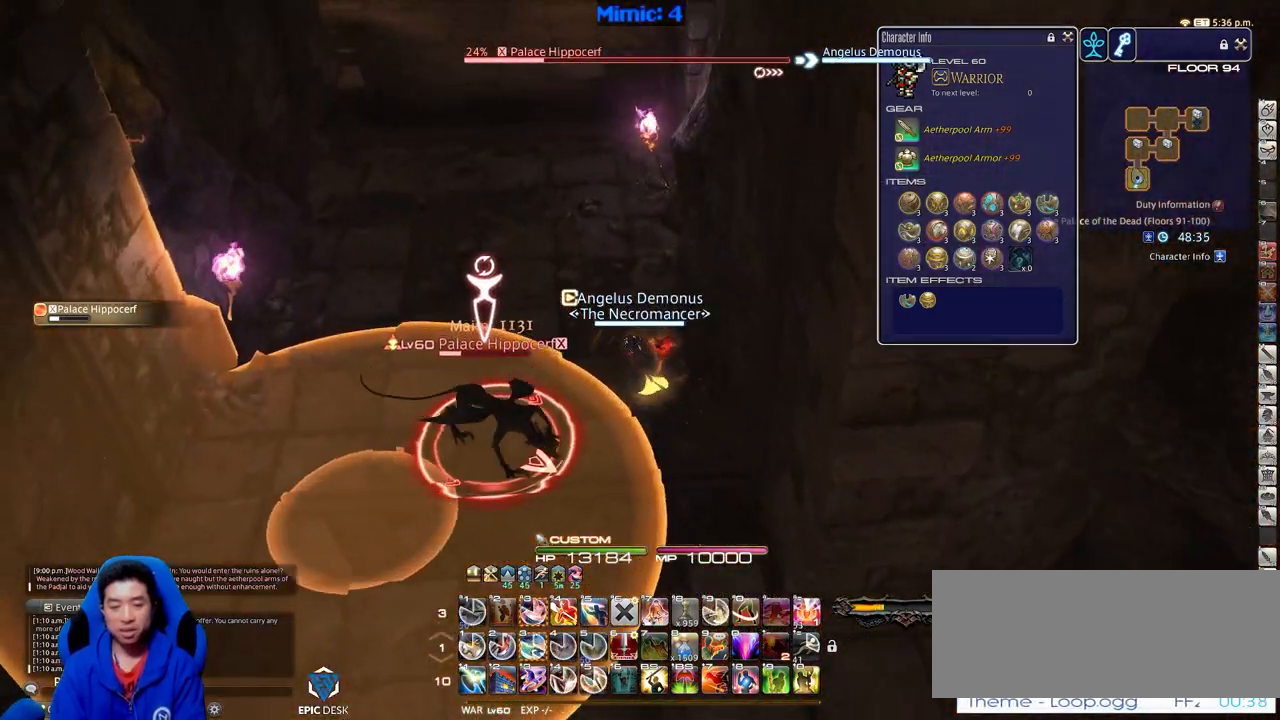
{"keys": ["3", "w"], "events": [[33, "a", "up"], [400, "3", "down"]]}
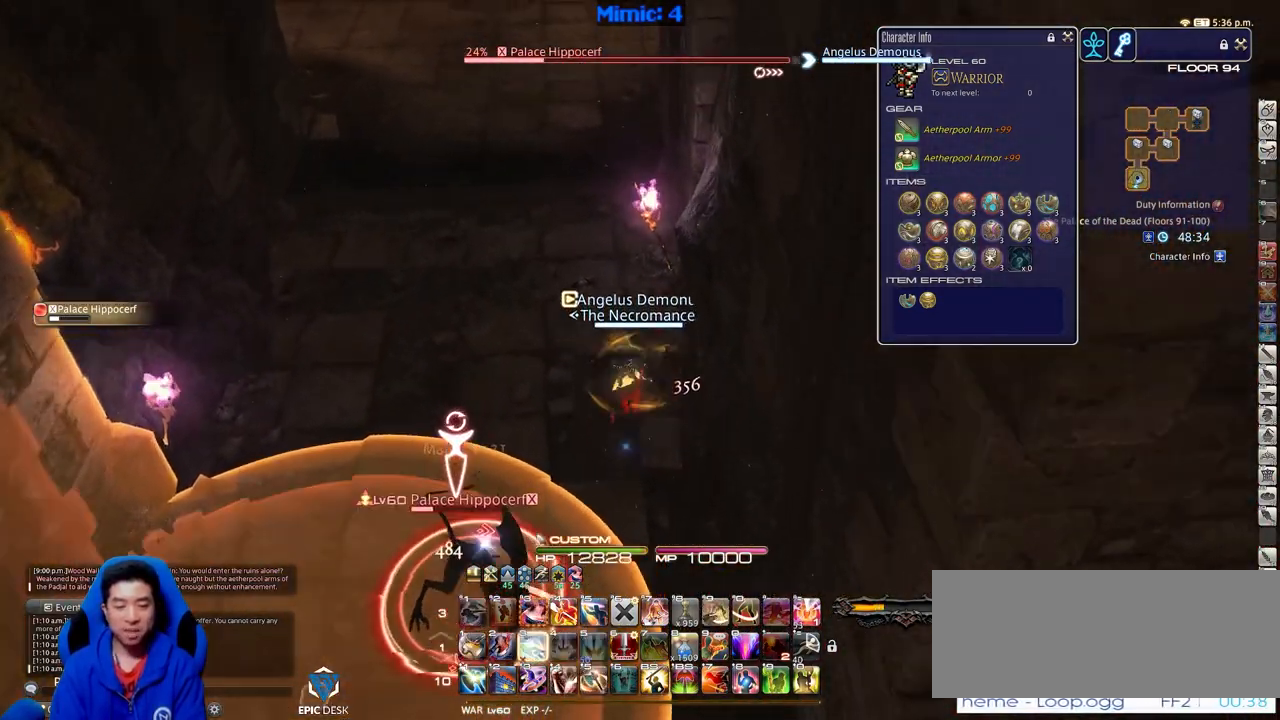
{"keys": ["d", "rbracket"], "events": [[33, "3", "up"], [83, "rbracket", "down"], [417, "w", "up"], [467, "d", "down"]]}
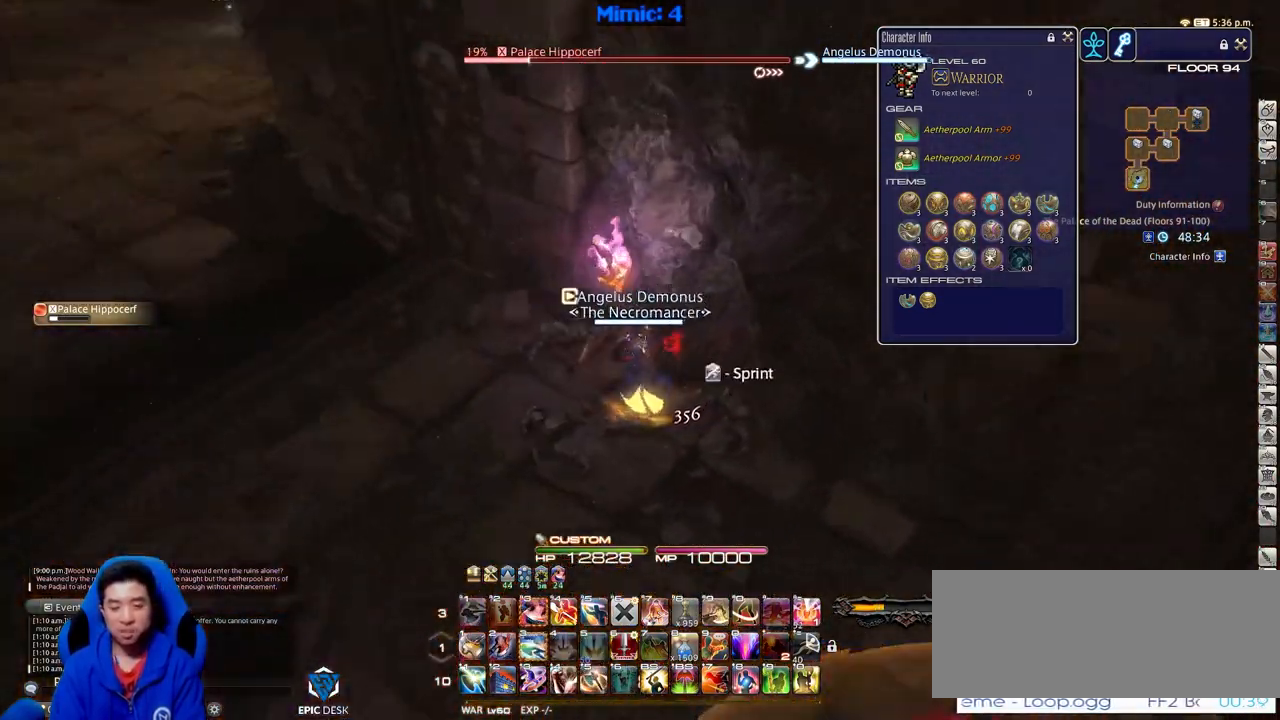
{"keys": ["d", "rbracket"], "events": [[100, "s", "down"], [384, "minus", "down"], [434, "minus", "up"], [434, "s", "up"]]}
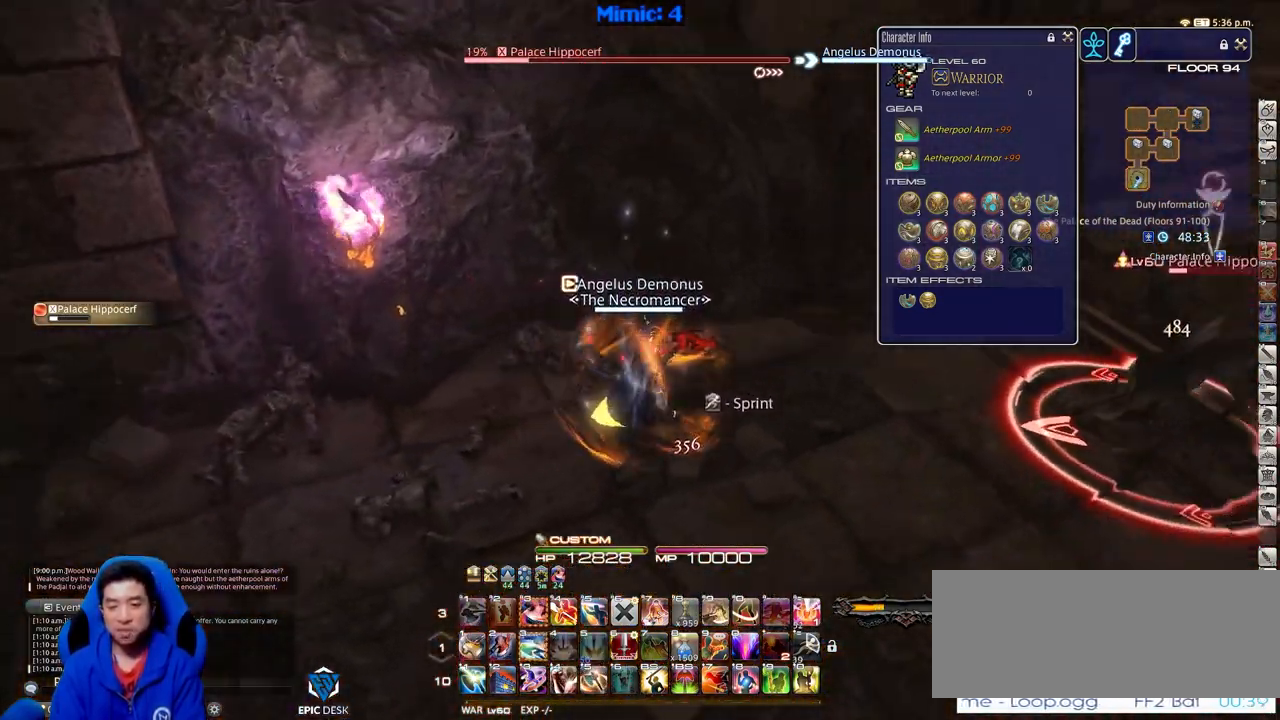
{"keys": ["d", "rbracket"], "events": [[300, "3", "down"], [400, "3", "up"]]}
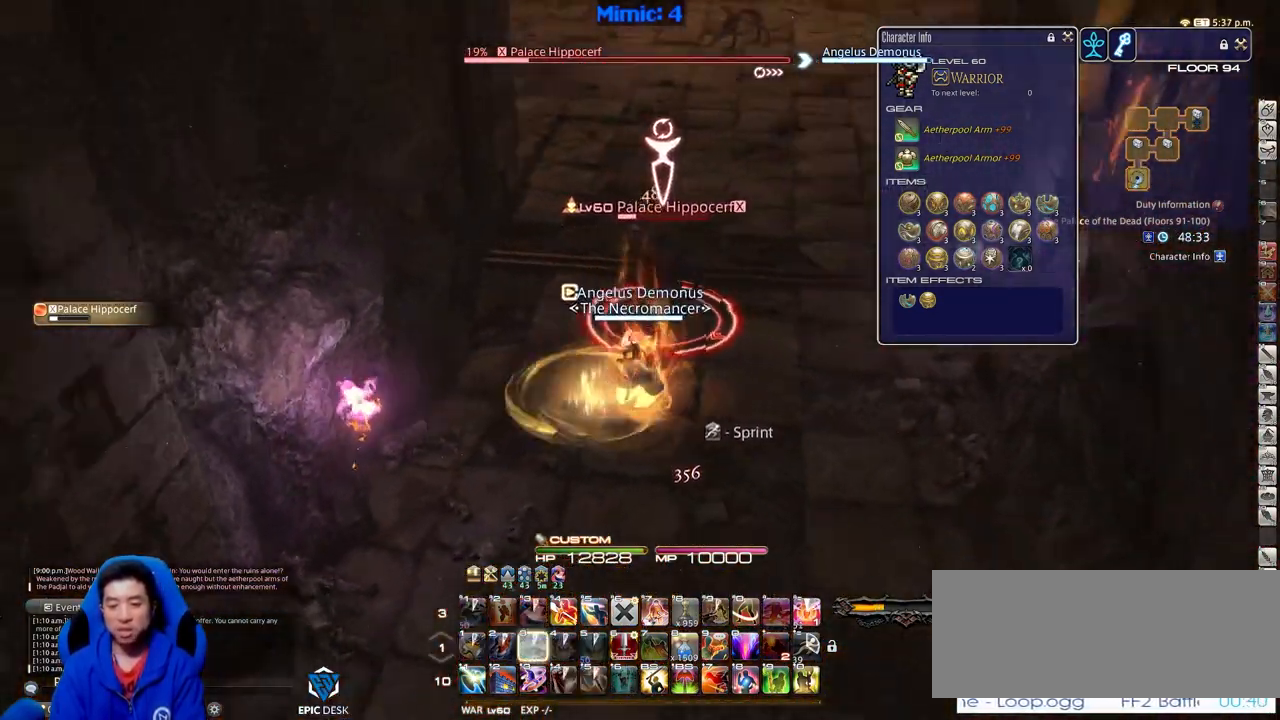
{"keys": ["w"], "events": [[50, "rbracket", "up"], [201, "w", "down"], [301, "space", "down"], [434, "space", "up"], [484, "d", "up"]]}